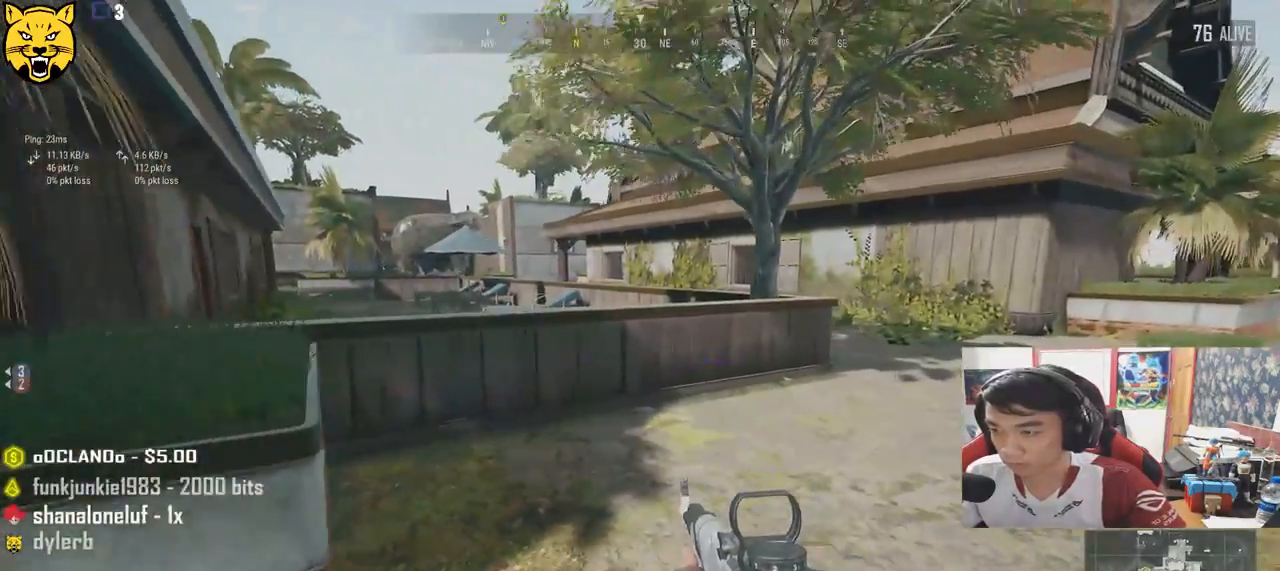
Gameplay with keyboard and mouse; each line is a JSON object with the keys and mouse buttons held at the frame after it. "events" lists presses ("down") and releases ("up") of "a", "c", "ctrl", "d", "e", "f", "q", "r", "s", "shift", "space", "tab", "v", "w", "x", "z", "mouse_left", "mouse_wheel", "mouse_right", "mouse_mb4" and "mouse_mb5" between this image and that frame as [ms after this image, input, new state], when the widget could be followed in between. "mouse_left", "mouse_wheel", "mouse_right", "mouse_mb4", "mouse_mb5" = the "left", "wheel", "right", "mb4", "mb5" buttons of the "mouse" list. No other keys are recorded. "wheel" means that the mouse wheel is clicked or scrolled. Mouse movement is not recorded.
{"keys": ["d", "w"], "mouse": [], "events": [[116, "w", "down"], [183, "a", "up"], [283, "d", "down"]]}
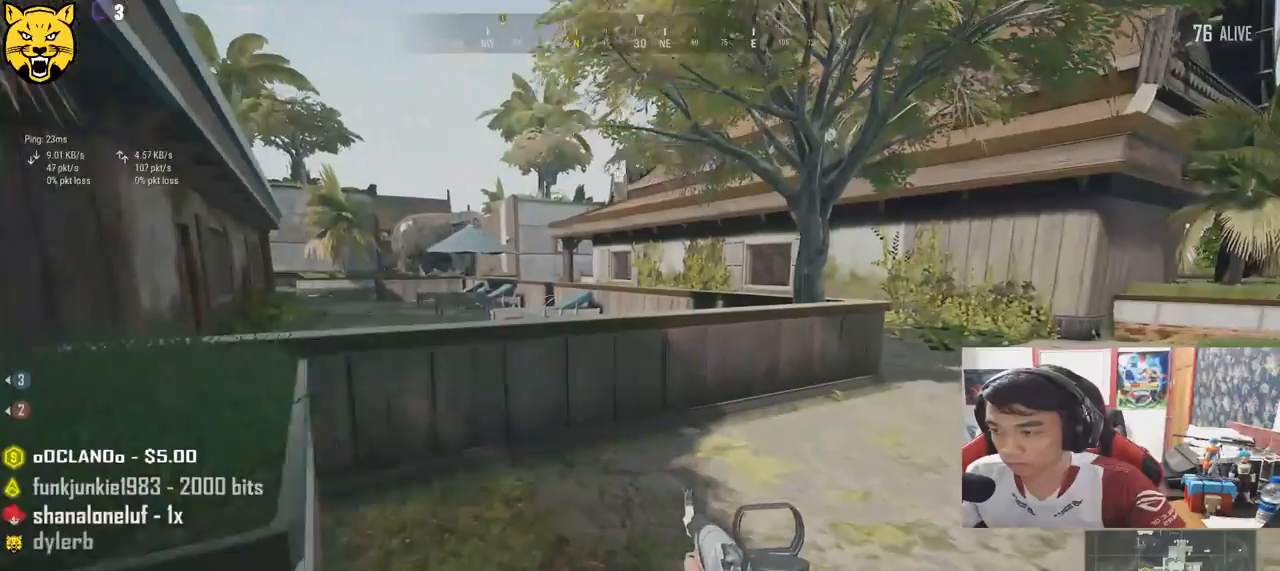
{"keys": ["a", "w"], "mouse": [], "events": [[266, "shift", "down"], [383, "shift", "up"], [400, "d", "up"], [466, "a", "down"]]}
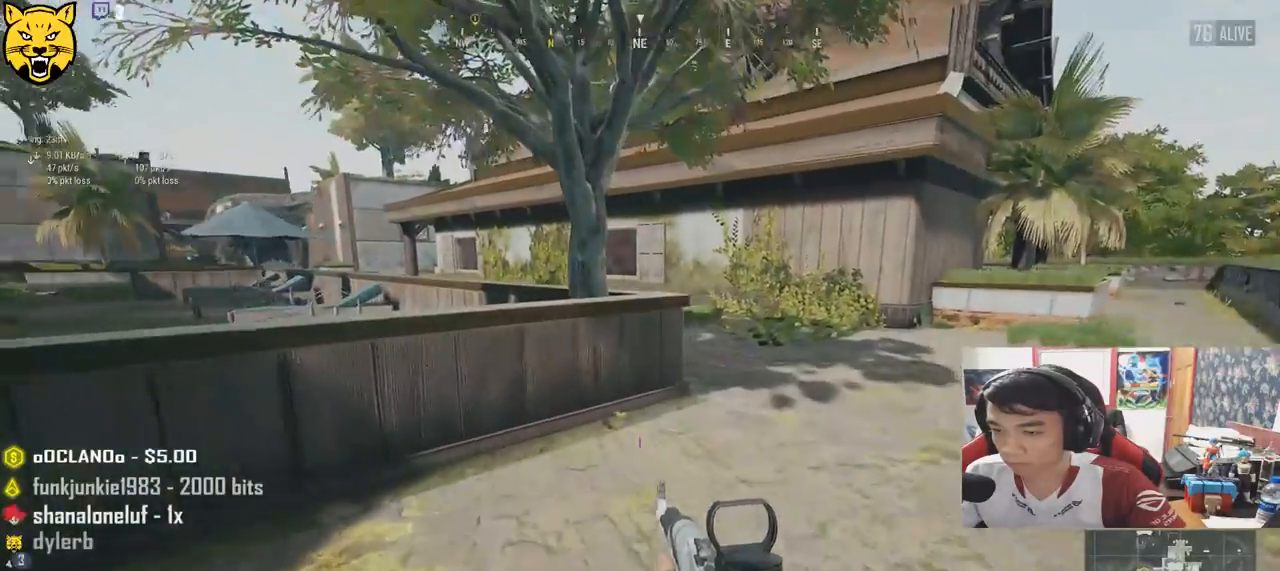
{"keys": ["a", "space", "w"], "mouse": [], "events": [[383, "space", "down"]]}
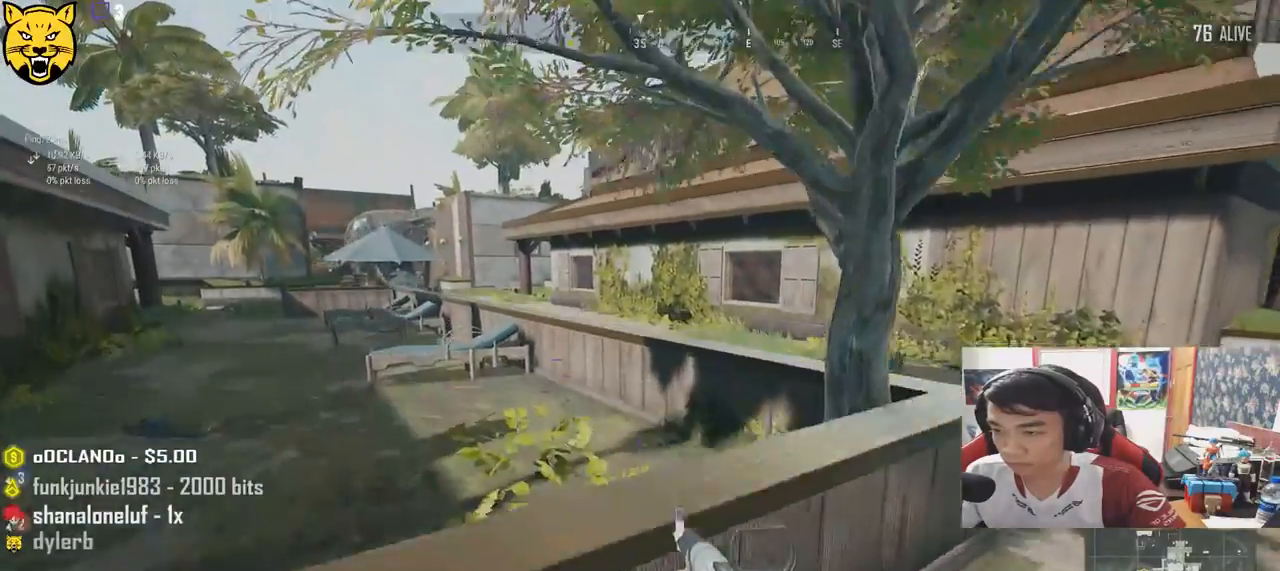
{"keys": ["a", "w"], "mouse": [], "events": [[66, "space", "up"]]}
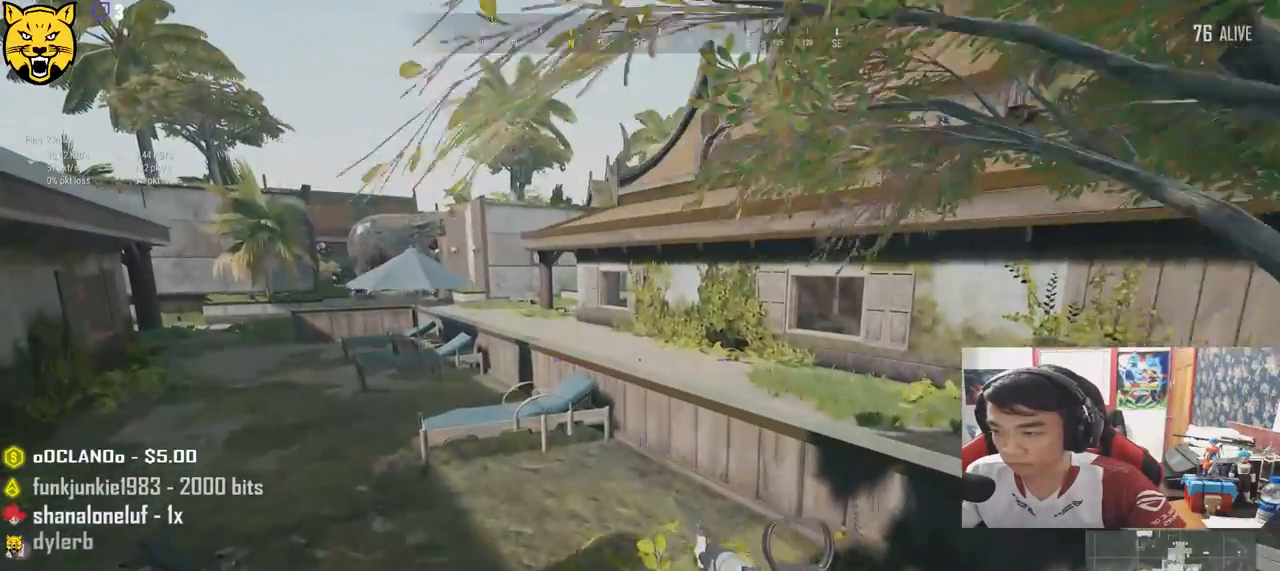
{"keys": ["a"], "mouse": [], "events": [[300, "w", "up"]]}
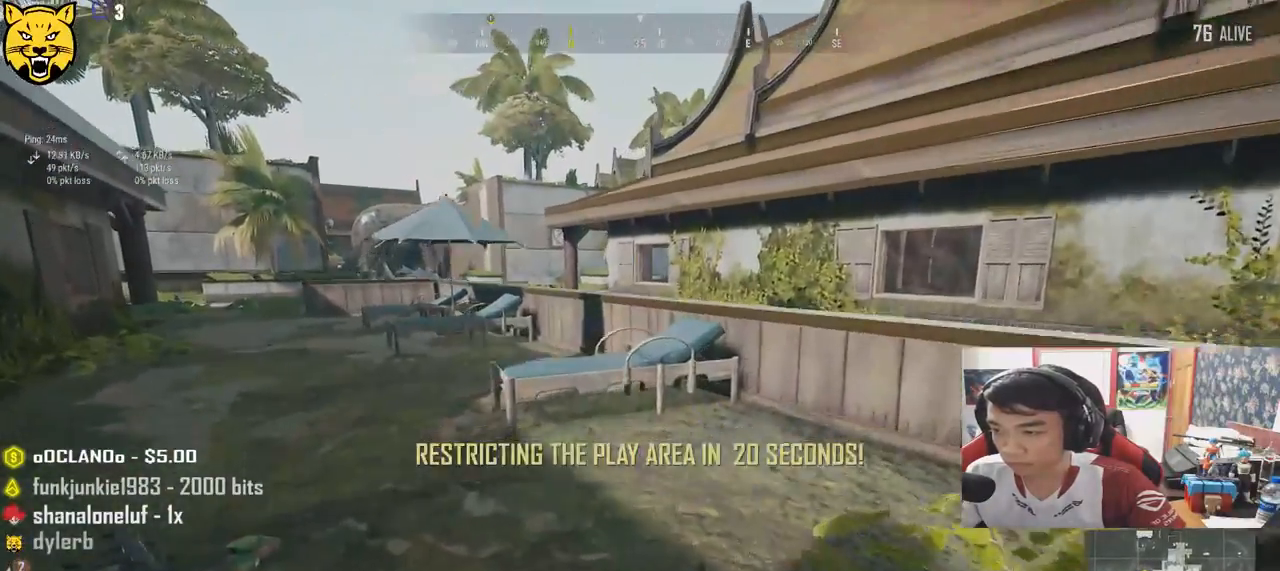
{"keys": ["w"], "mouse": [], "events": [[316, "w", "down"], [466, "a", "up"]]}
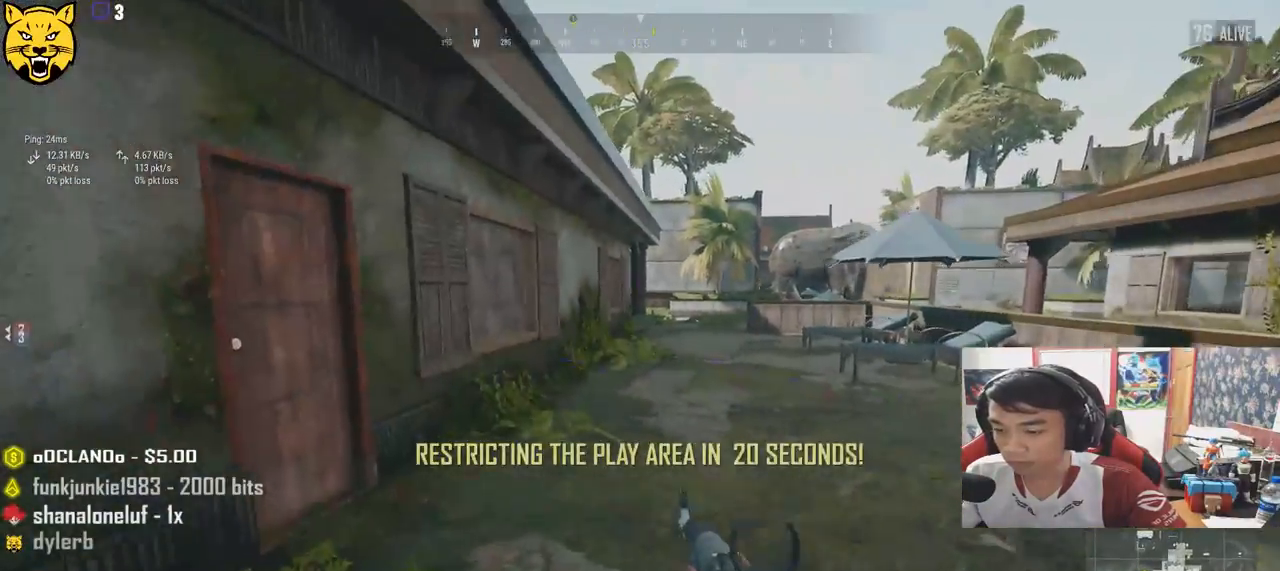
{"keys": ["w"], "mouse": [], "events": [[100, "tab", "down"], [200, "tab", "up"]]}
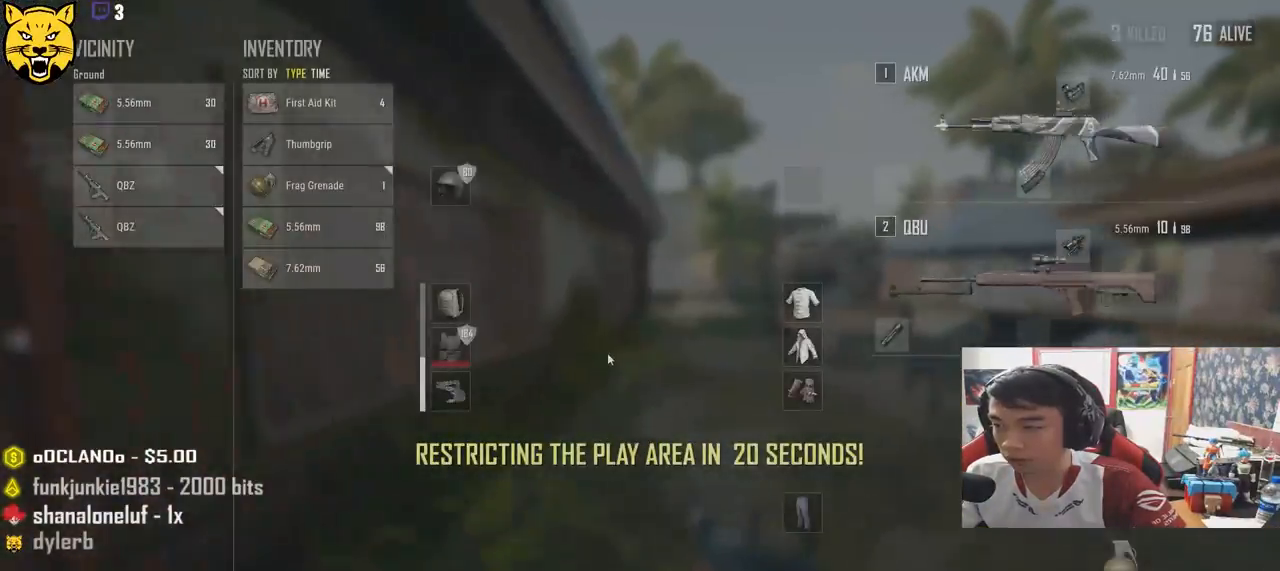
{"keys": ["shift", "w"], "mouse": [], "events": [[183, "tab", "down"], [283, "tab", "up"], [466, "shift", "down"]]}
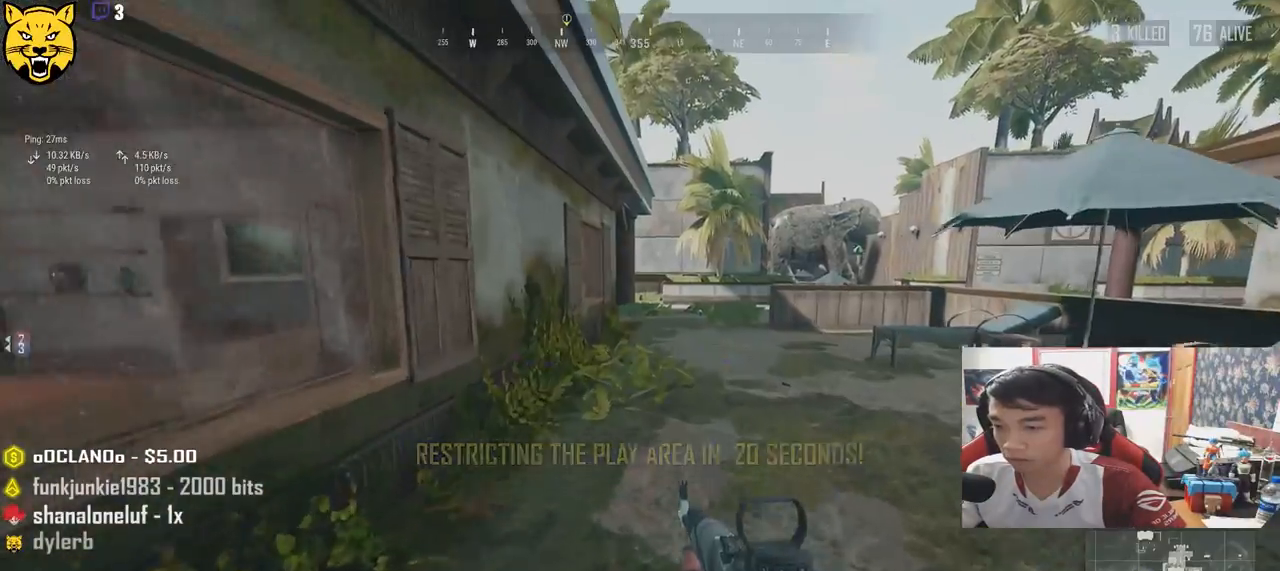
{"keys": ["shift", "w"], "mouse": [], "events": []}
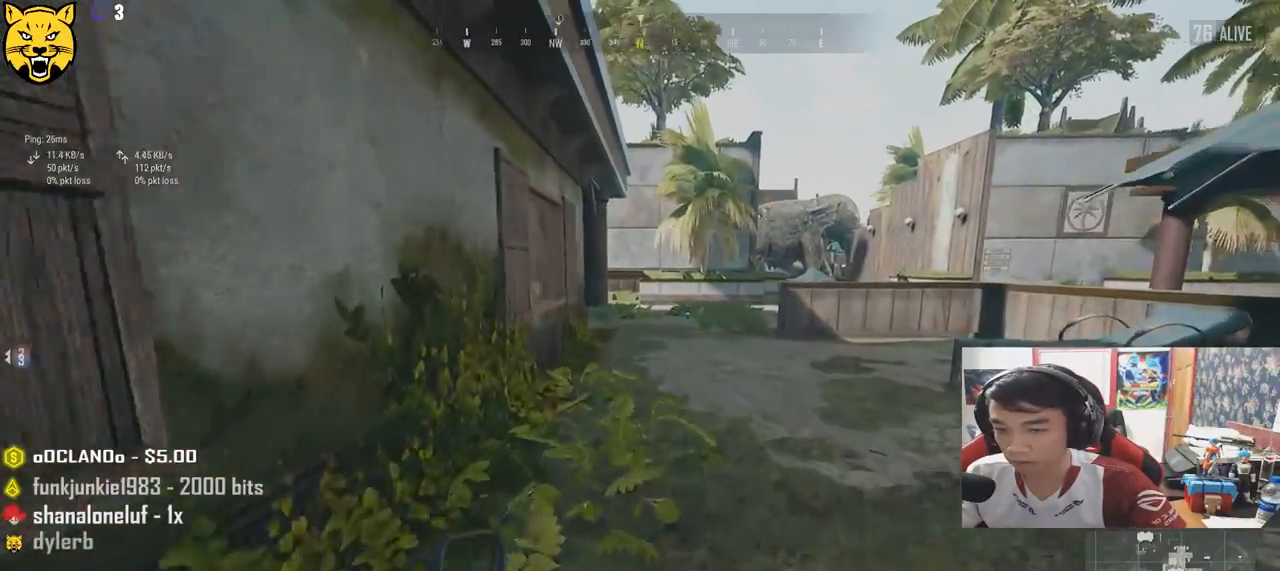
{"keys": ["shift", "w"], "mouse": [], "events": [[250, "space", "down"], [416, "space", "up"]]}
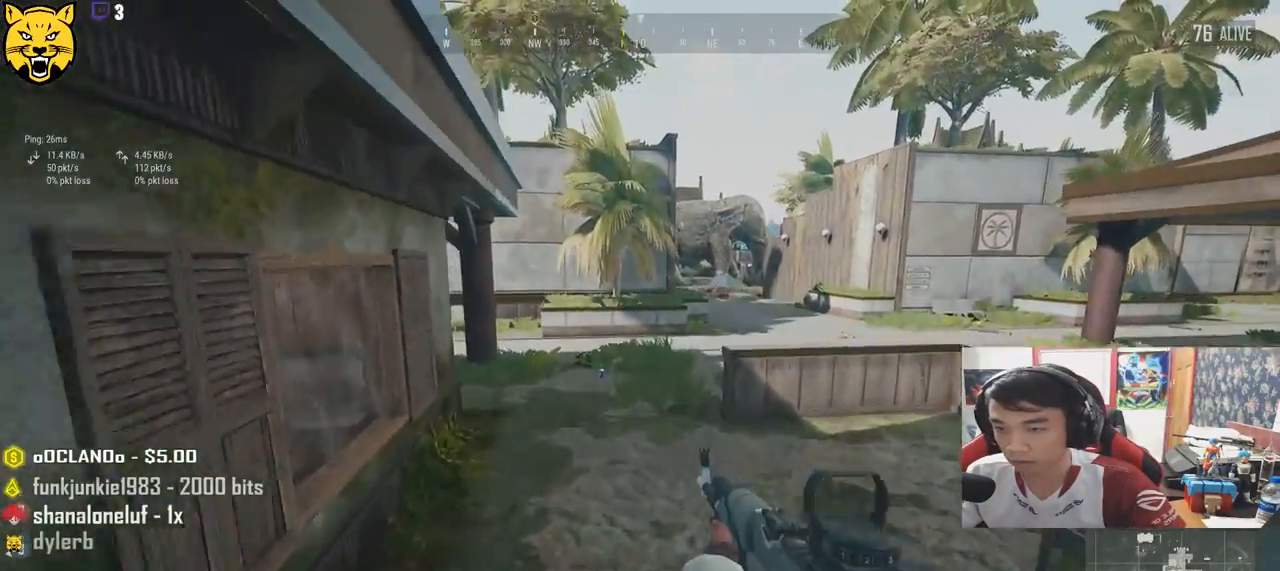
{"keys": ["shift", "w"], "mouse": [], "events": []}
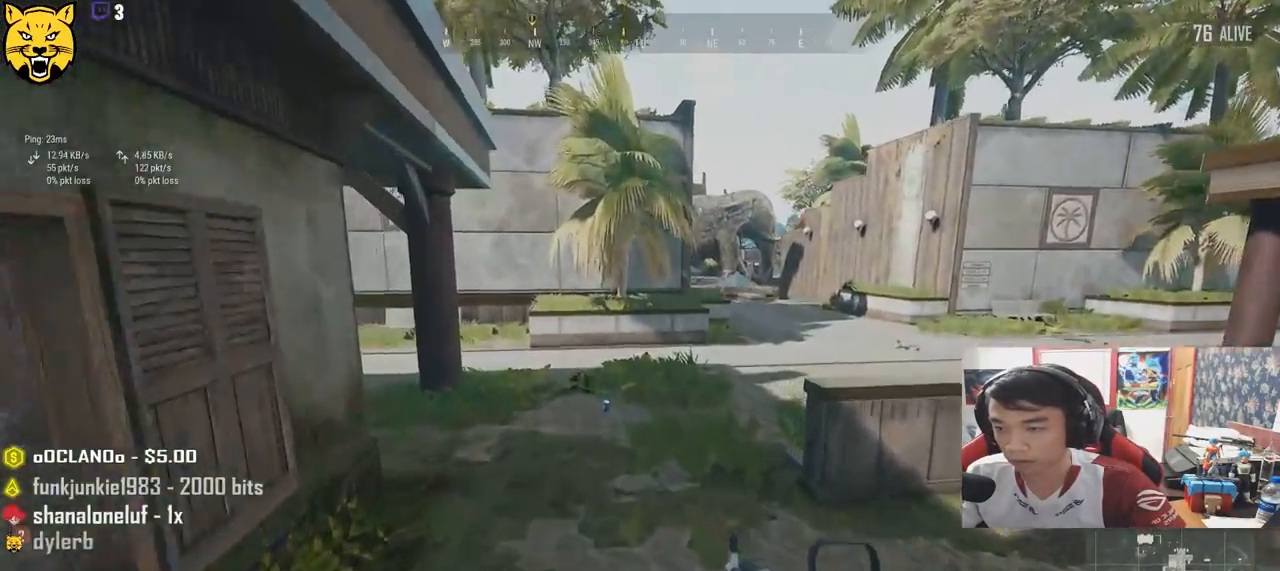
{"keys": ["shift", "w"], "mouse": [], "events": []}
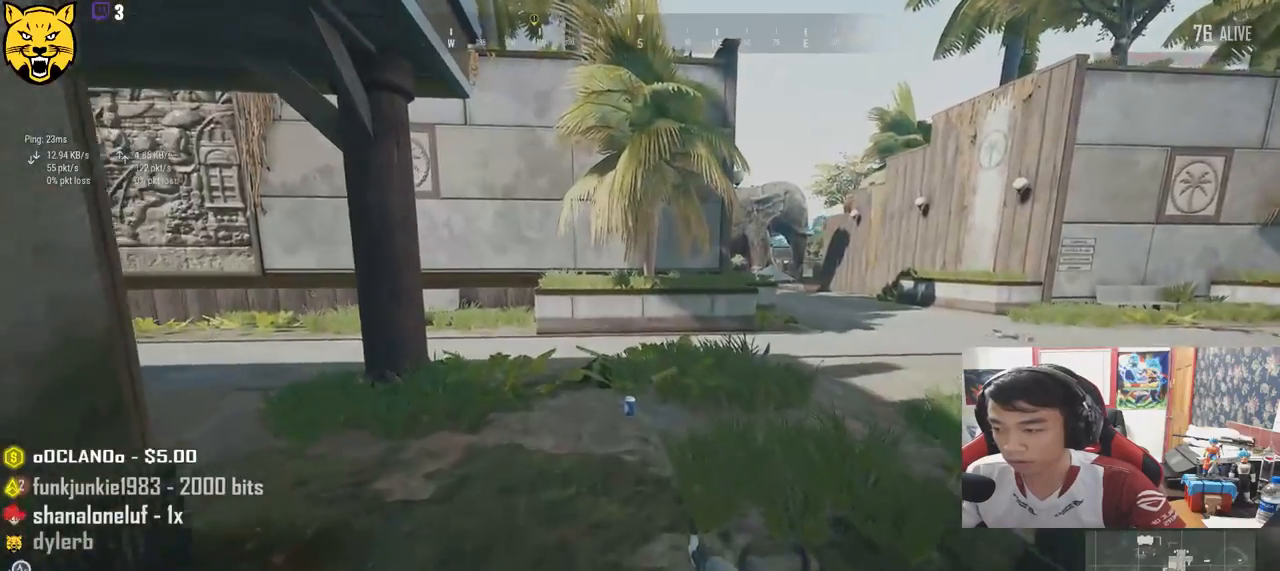
{"keys": ["shift", "w"], "mouse": [], "events": []}
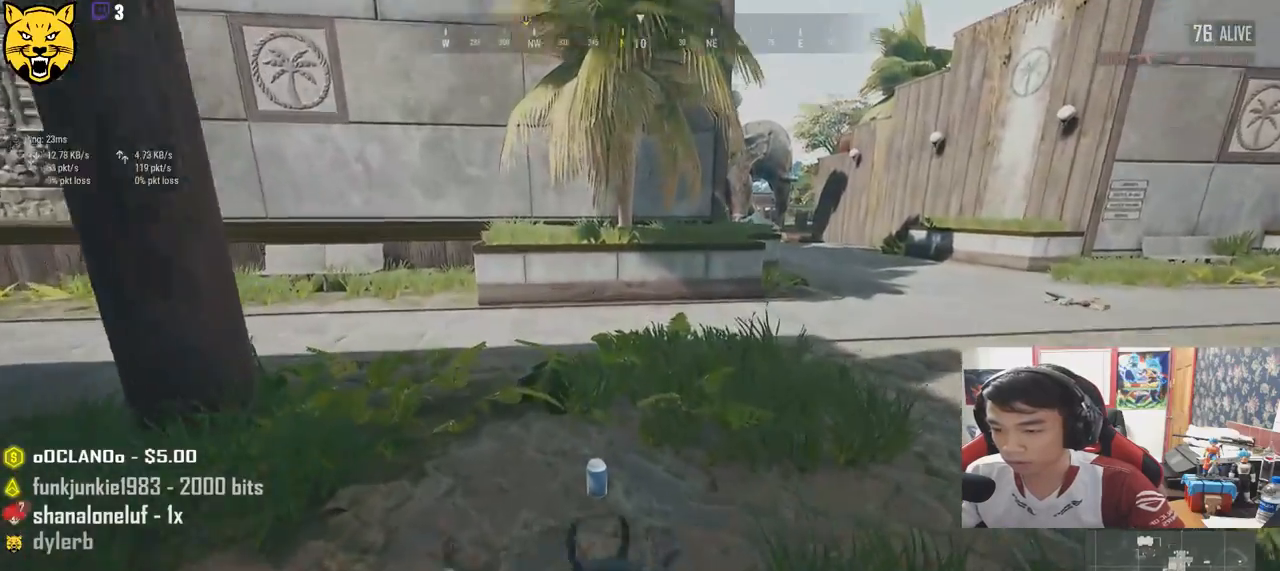
{"keys": ["w"], "mouse": [], "events": [[83, "shift", "up"], [183, "f", "down"], [266, "f", "up"], [316, "f", "down"], [400, "f", "up"]]}
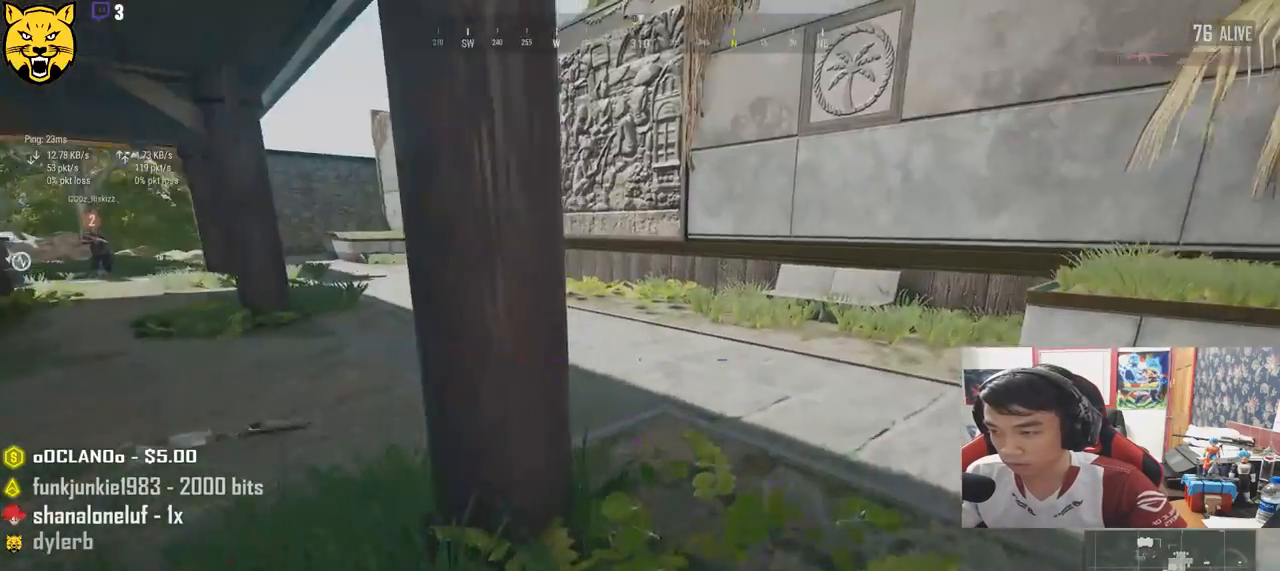
{"keys": ["shift", "w"], "mouse": [], "events": [[16, "shift", "down"], [150, "d", "down"], [250, "d", "up"]]}
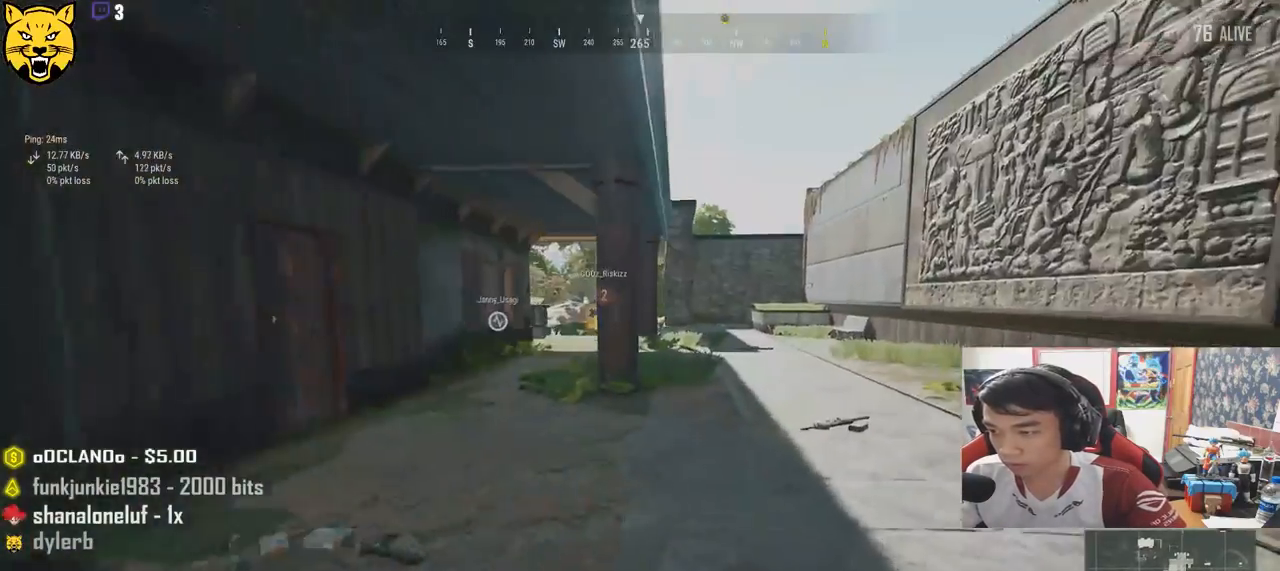
{"keys": ["shift", "w"], "mouse": [], "events": []}
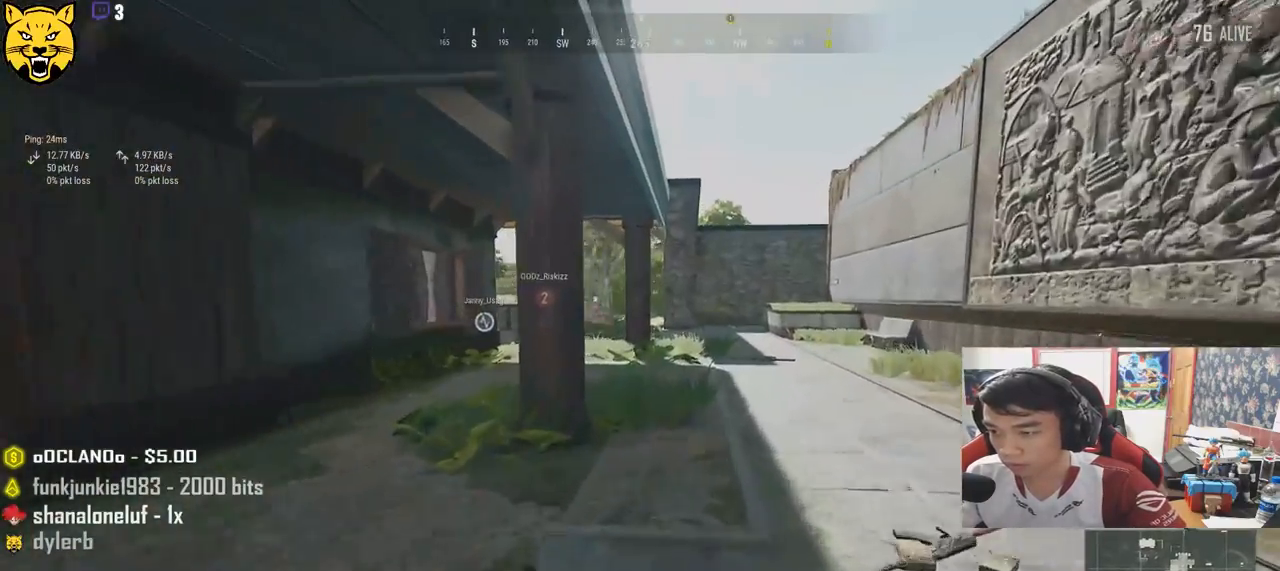
{"keys": ["d", "w"], "mouse": [], "events": [[150, "shift", "up"], [500, "d", "down"]]}
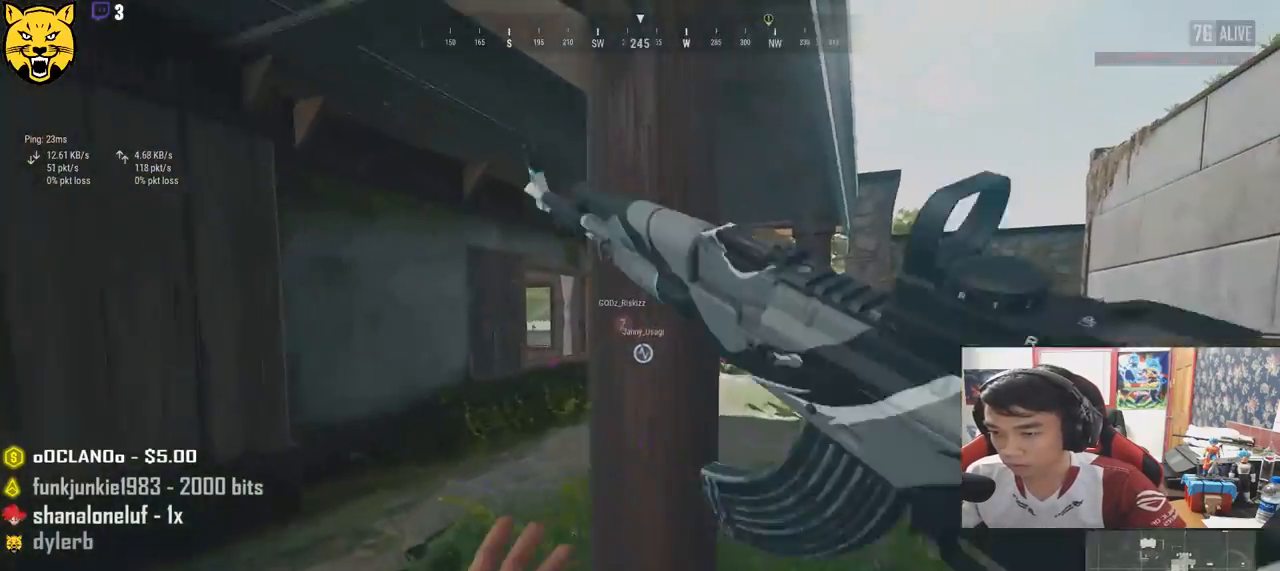
{"keys": ["shift", "w"], "mouse": [], "events": [[100, "shift", "down"], [233, "d", "up"]]}
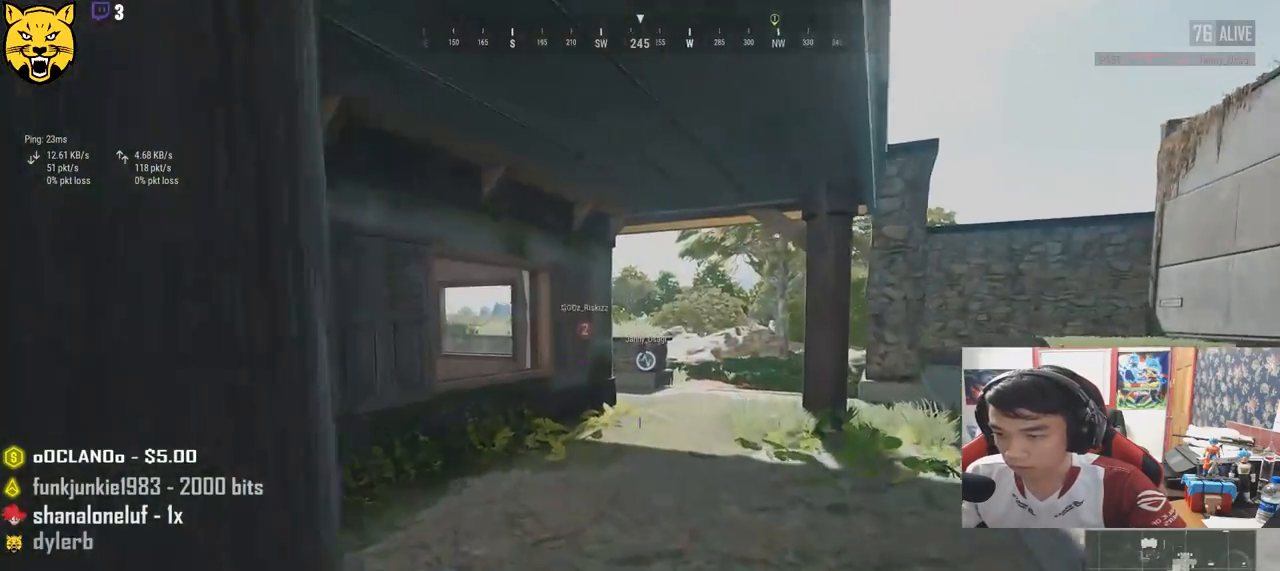
{"keys": ["a", "w"], "mouse": [], "events": [[366, "shift", "up"], [500, "a", "down"]]}
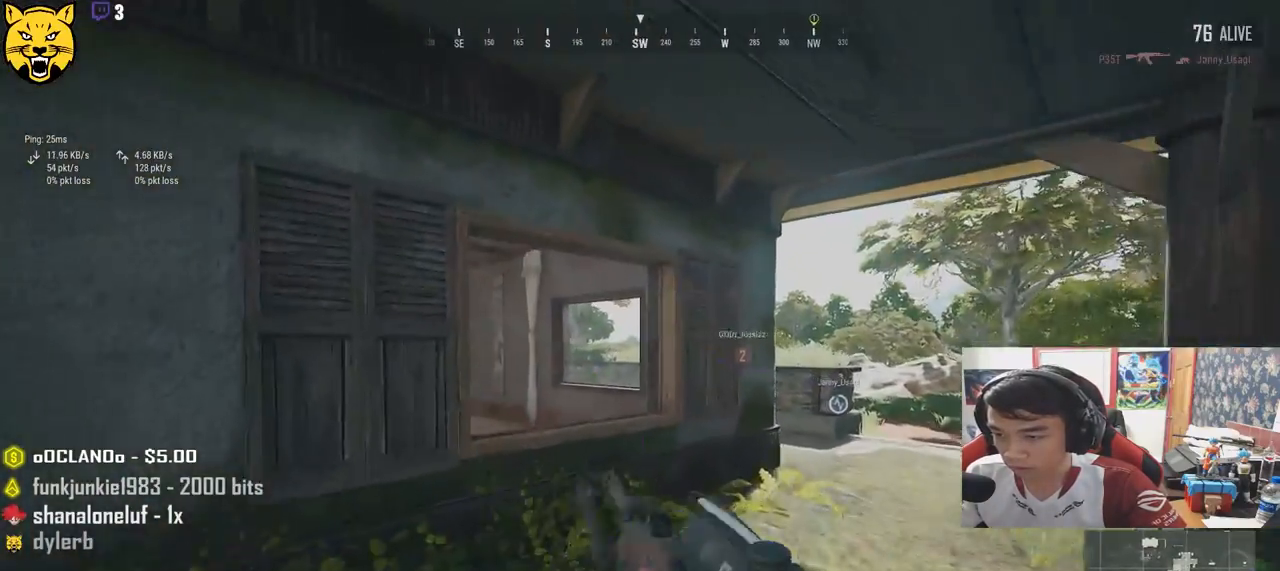
{"keys": ["a"], "mouse": [], "events": [[100, "mouse_right", "down"], [100, "w", "up"], [200, "mouse_right", "up"]]}
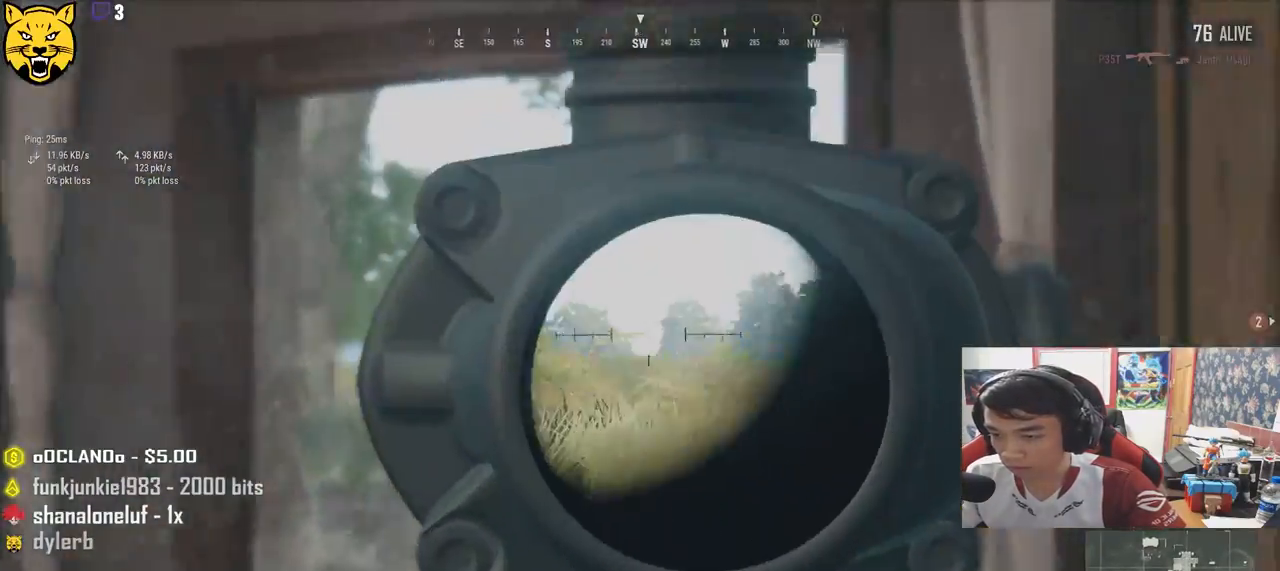
{"keys": ["d", "w"], "mouse": [], "events": [[116, "a", "up"], [116, "d", "down"], [416, "mouse_right", "down"], [483, "mouse_right", "up"], [483, "w", "down"]]}
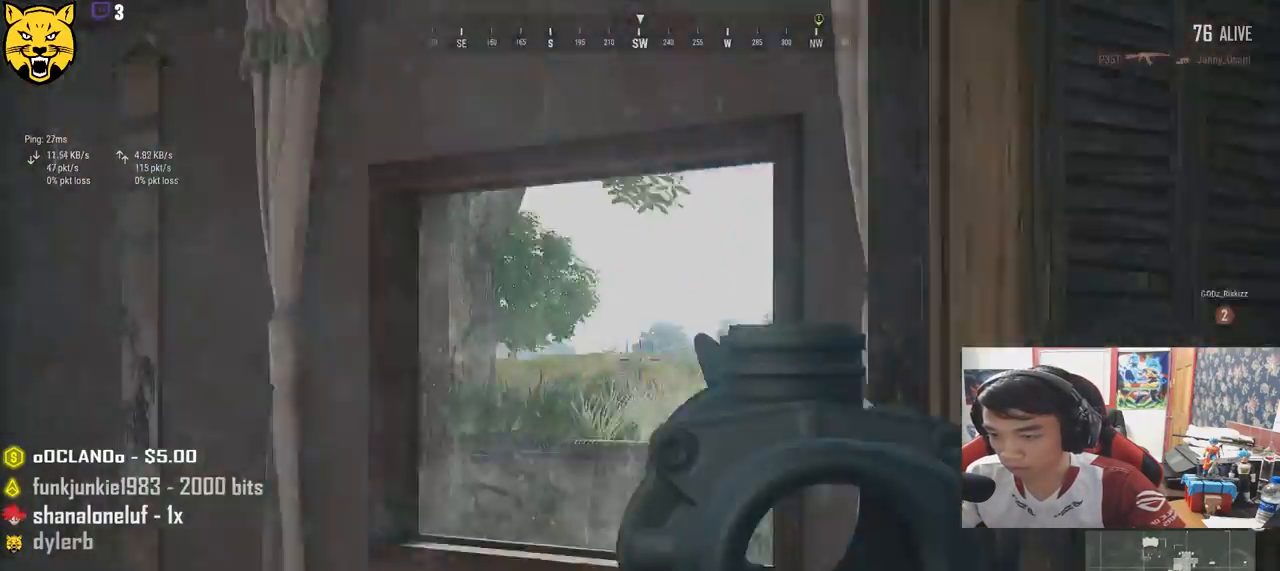
{"keys": ["w"], "mouse": [], "events": [[483, "d", "up"]]}
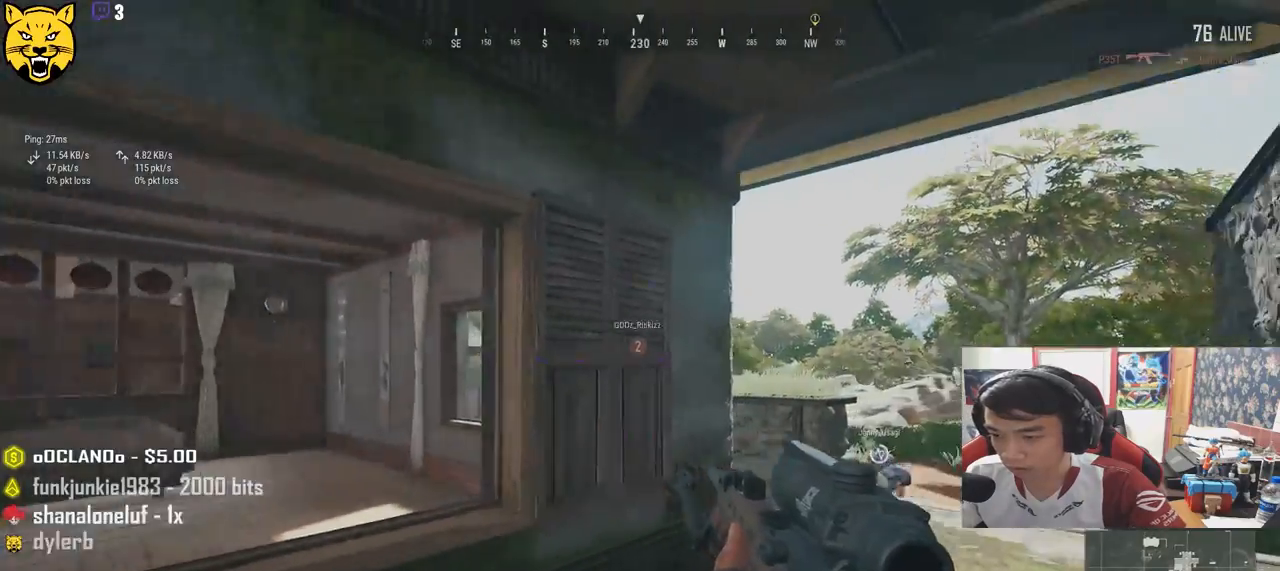
{"keys": ["d", "e"], "mouse": [], "events": [[33, "mouse_right", "down"], [83, "mouse_right", "up"], [116, "e", "down"], [133, "d", "down"], [133, "w", "up"], [300, "d", "up"], [316, "e", "up"], [333, "a", "down"], [433, "e", "down"], [450, "d", "down"], [466, "a", "up"]]}
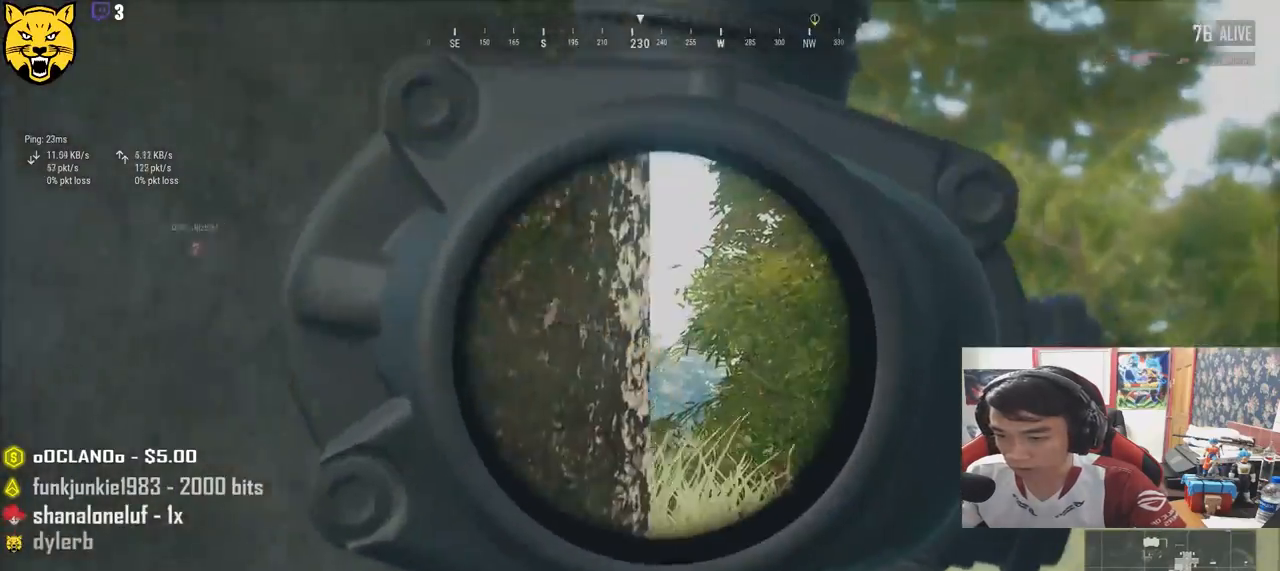
{"keys": ["d", "e"], "mouse": [], "events": [[350, "d", "up"], [366, "e", "up"], [433, "e", "down"], [466, "d", "down"]]}
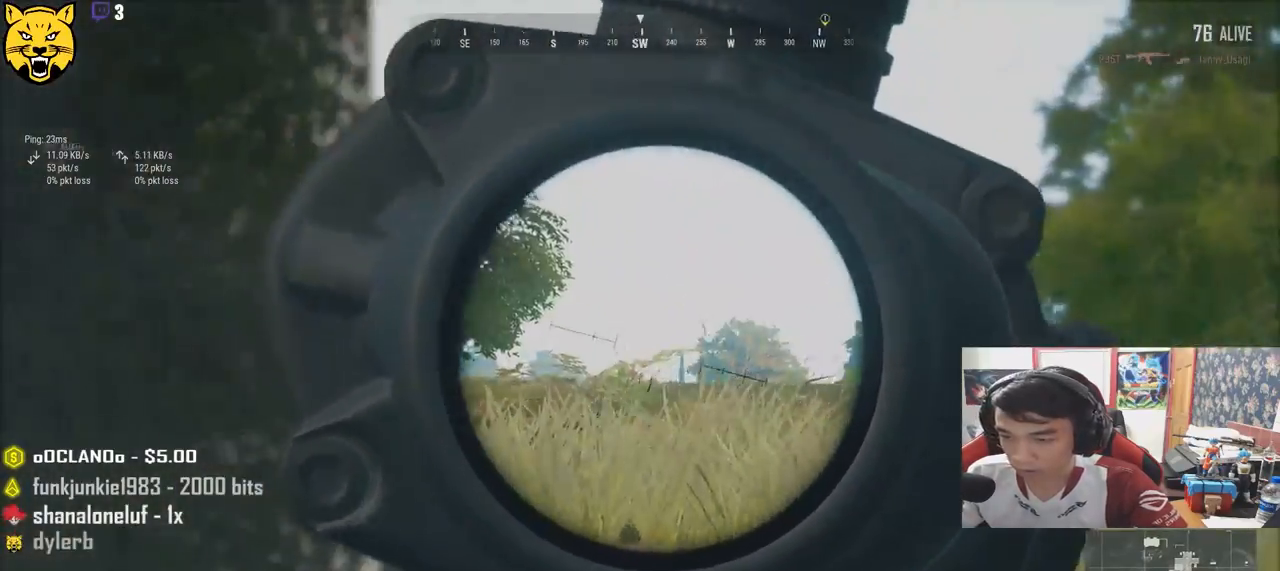
{"keys": ["e"], "mouse": [], "events": [[366, "d", "up"], [383, "e", "up"], [483, "e", "down"]]}
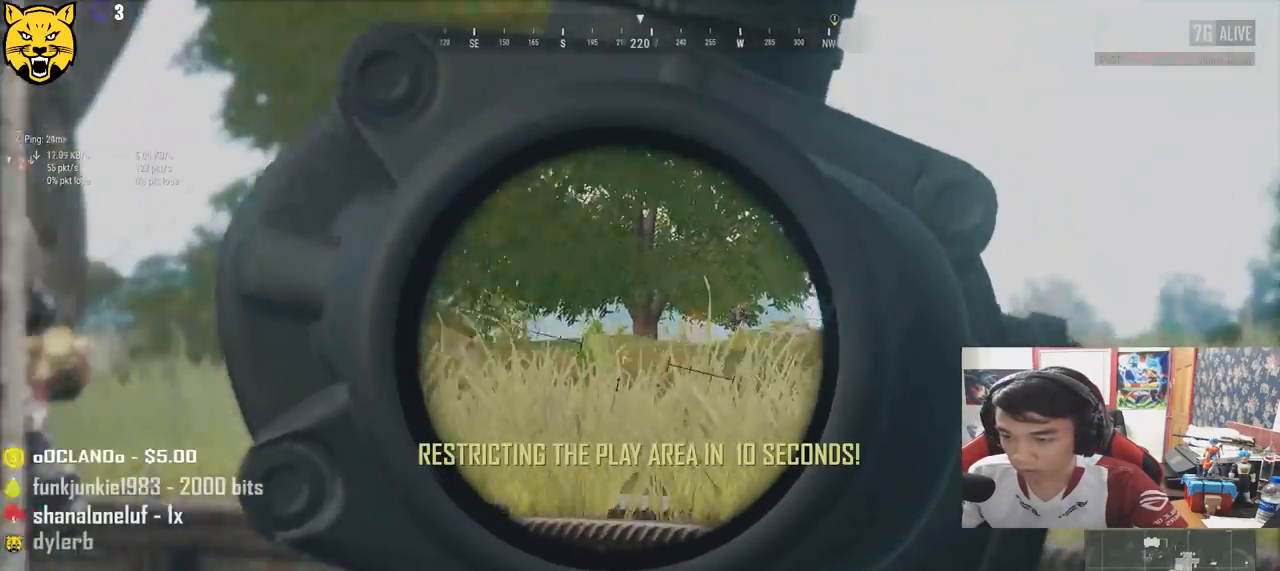
{"keys": ["e"], "mouse": ["left"], "events": [[33, "a", "down"], [150, "a", "up"], [483, "mouse_left", "down"]]}
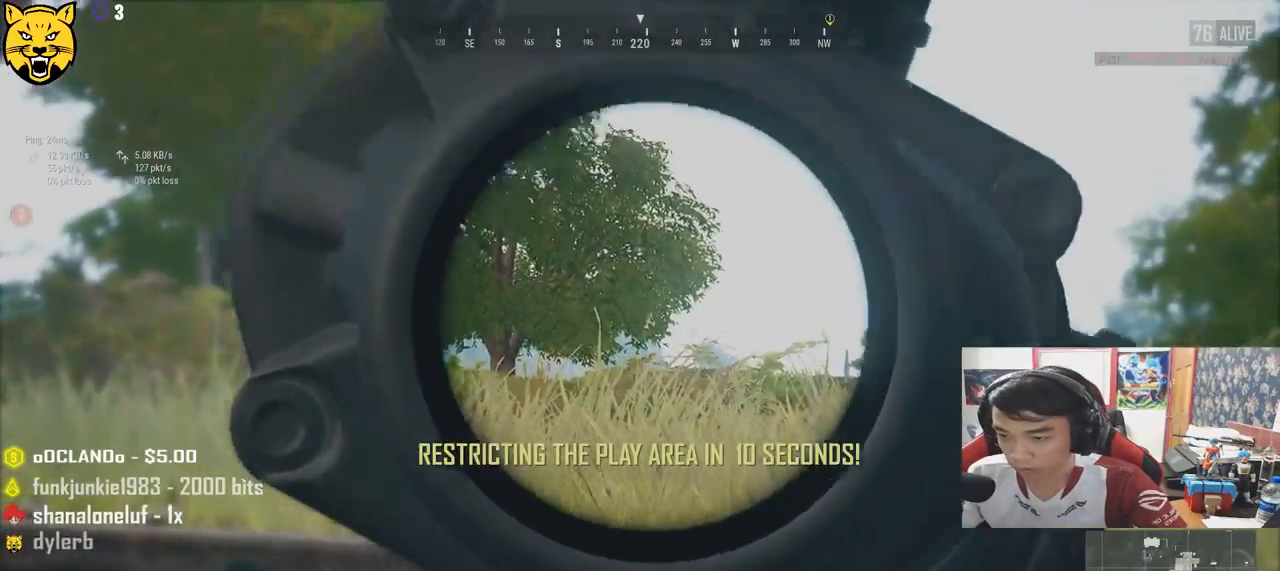
{"keys": ["e"], "mouse": [], "events": [[83, "mouse_left", "up"], [300, "mouse_left", "down"], [400, "mouse_left", "up"]]}
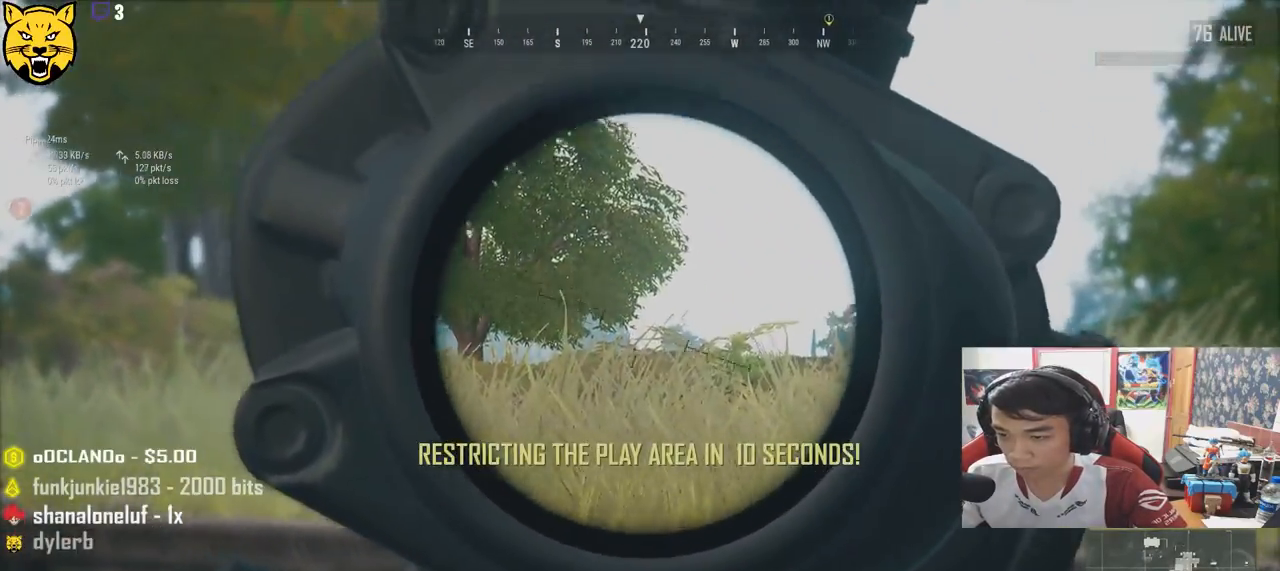
{"keys": ["d", "s"], "mouse": [], "events": [[100, "mouse_left", "down"], [200, "e", "up"], [216, "a", "down"], [216, "mouse_left", "up"], [233, "mouse_right", "down"], [333, "mouse_right", "up"], [366, "s", "down"], [383, "a", "up"], [466, "d", "down"]]}